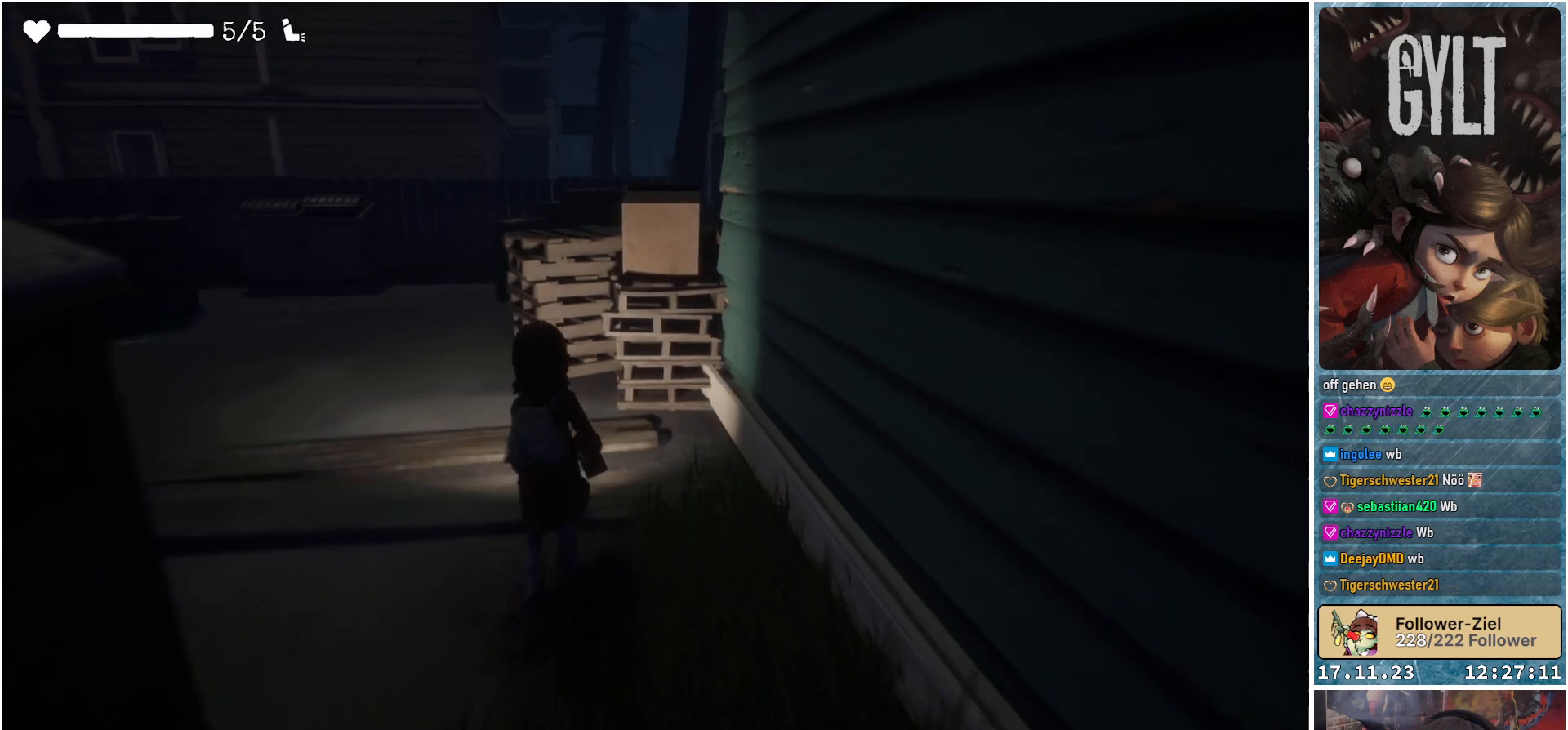
Gameplay with a controller (Xbox layout); each line is a JSON object with the inputs held at the frame after it. "events" lists button and stick changes between this image and that frame as [ms after this image, input, new state], when the widget could be followed in between.
{"buttons": [], "left_stick": "up-left", "right_stick": "center", "events": []}
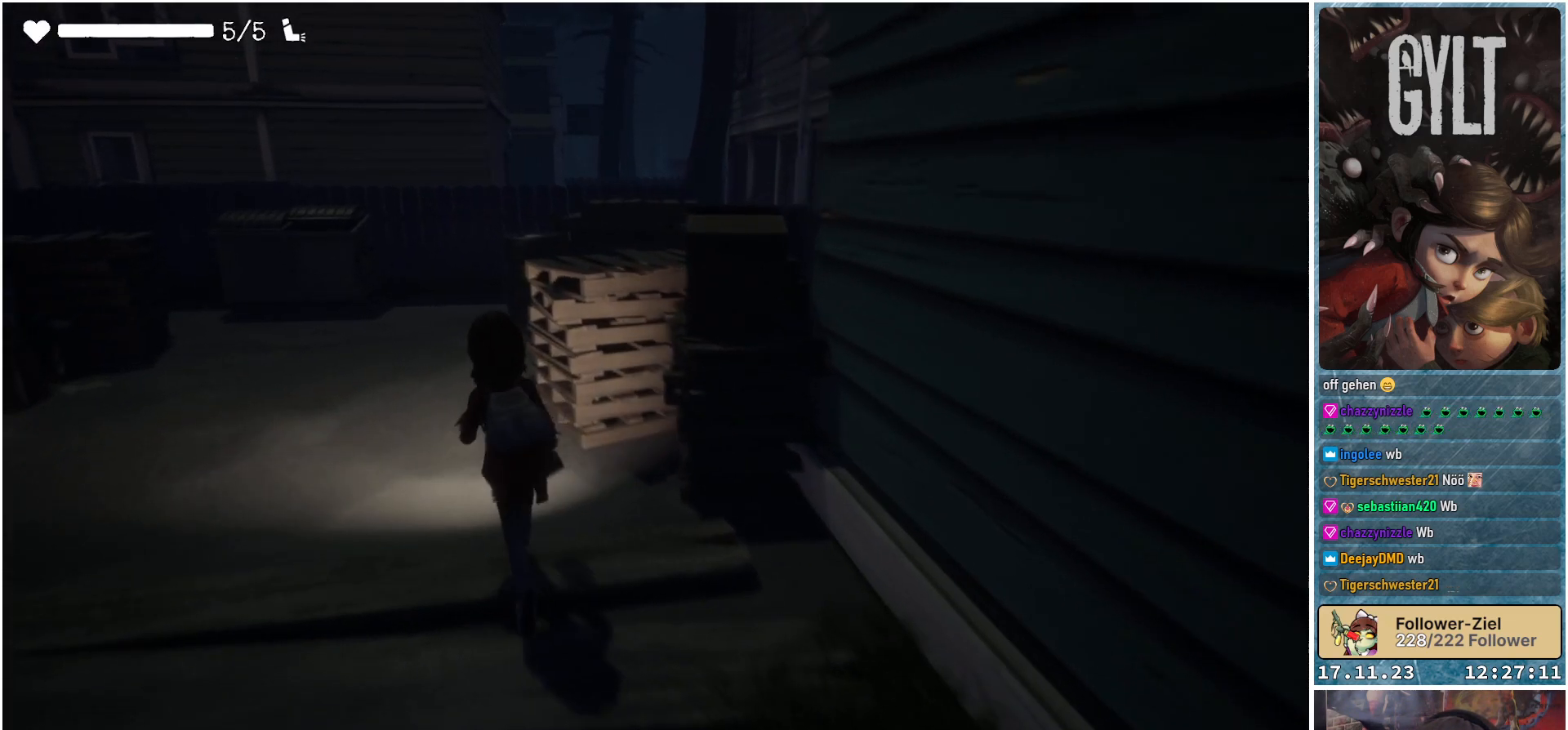
{"buttons": [], "left_stick": "up-left", "right_stick": "center", "events": []}
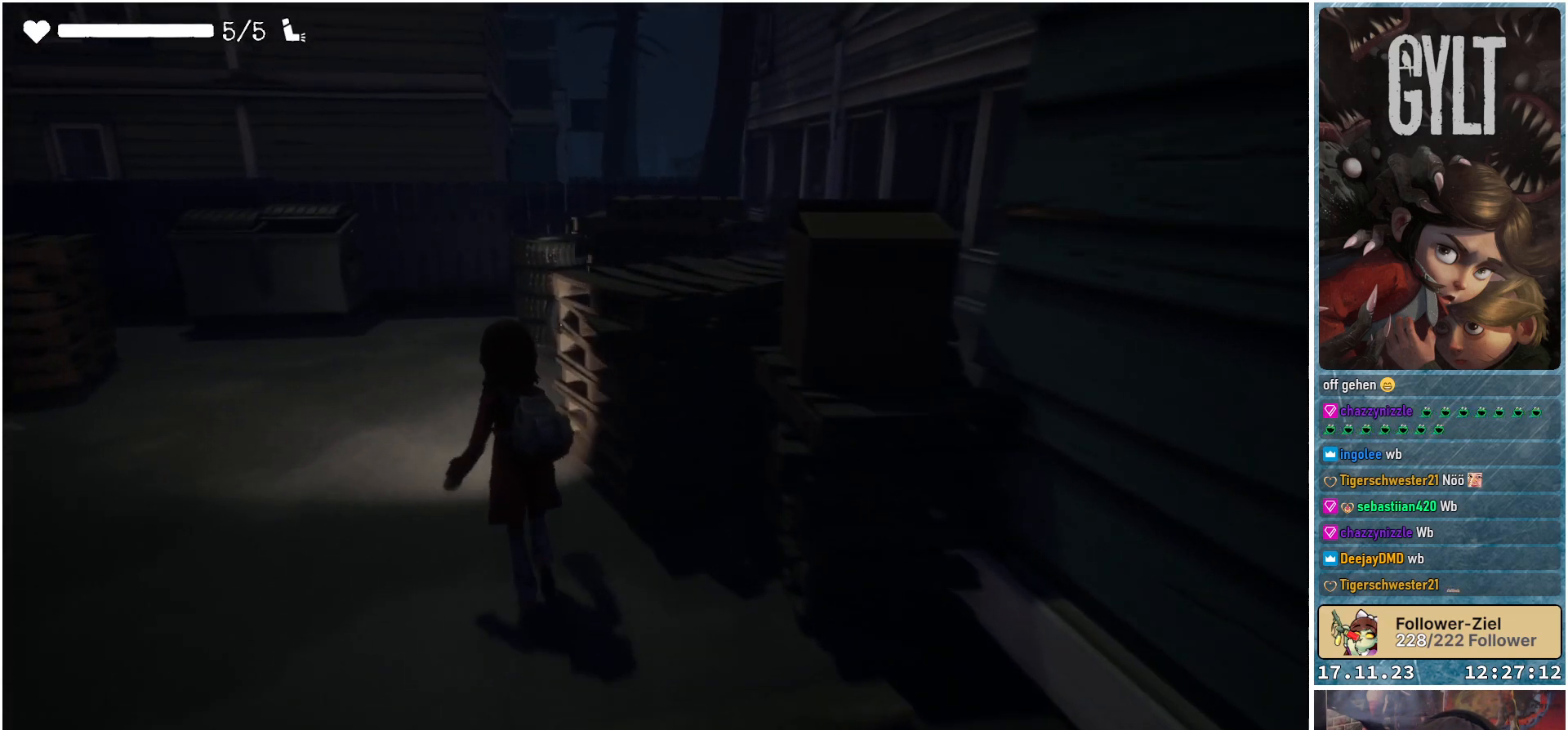
{"buttons": [], "left_stick": "up-left", "right_stick": "right", "events": [[233, "right_stick", "right"]]}
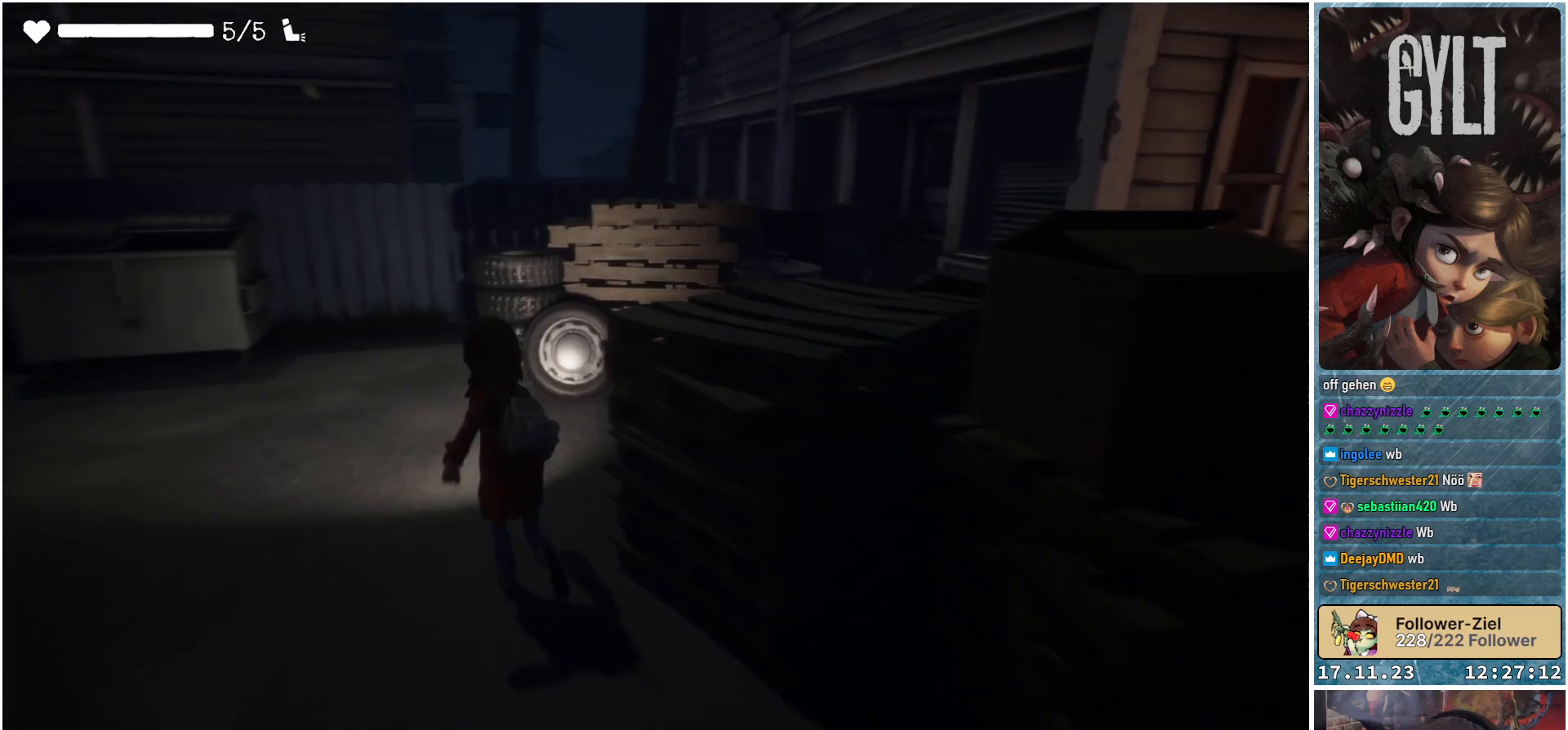
{"buttons": [], "left_stick": "up", "right_stick": "right", "events": [[233, "left_stick", "up"]]}
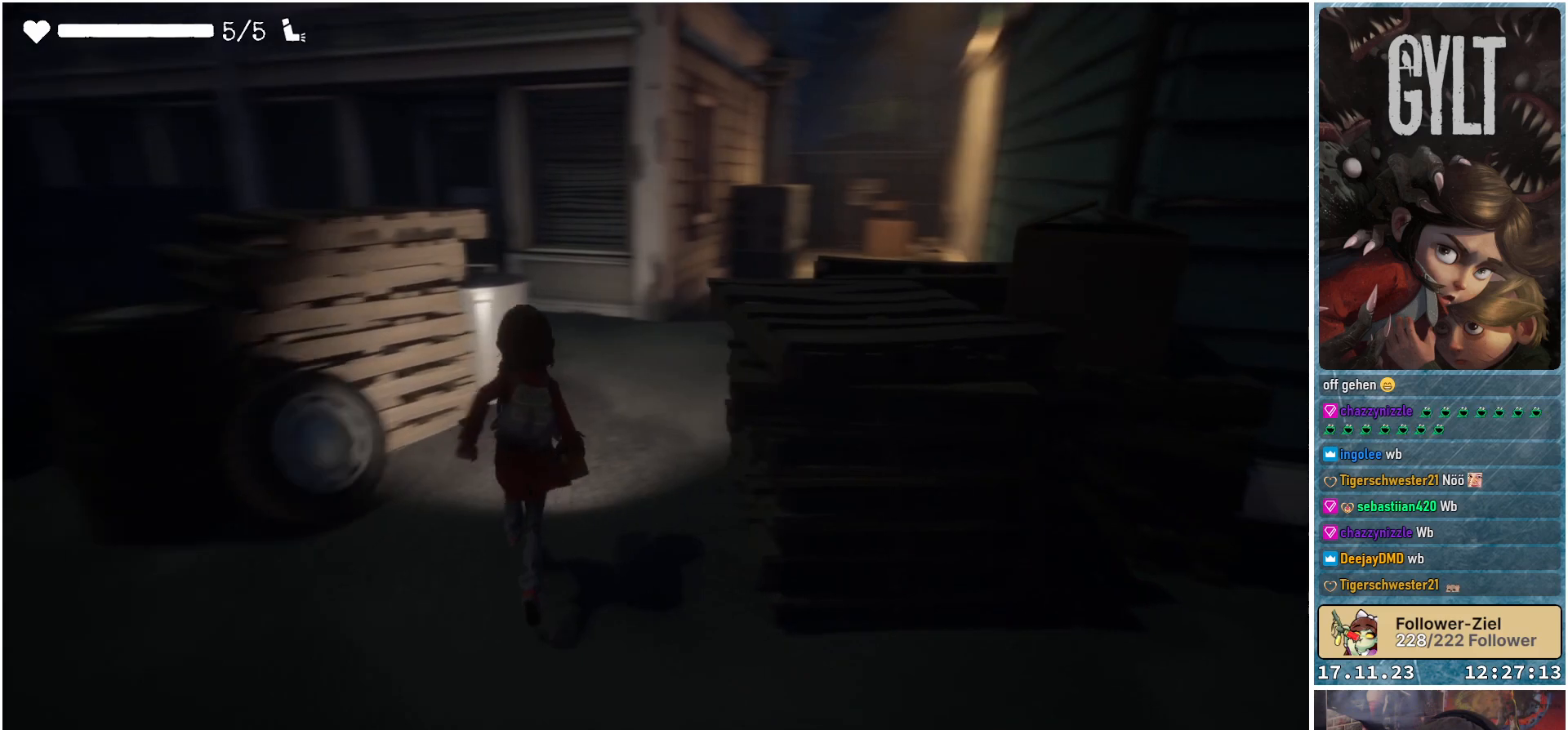
{"buttons": [], "left_stick": "up", "right_stick": "center", "events": [[50, "right_stick", "center"]]}
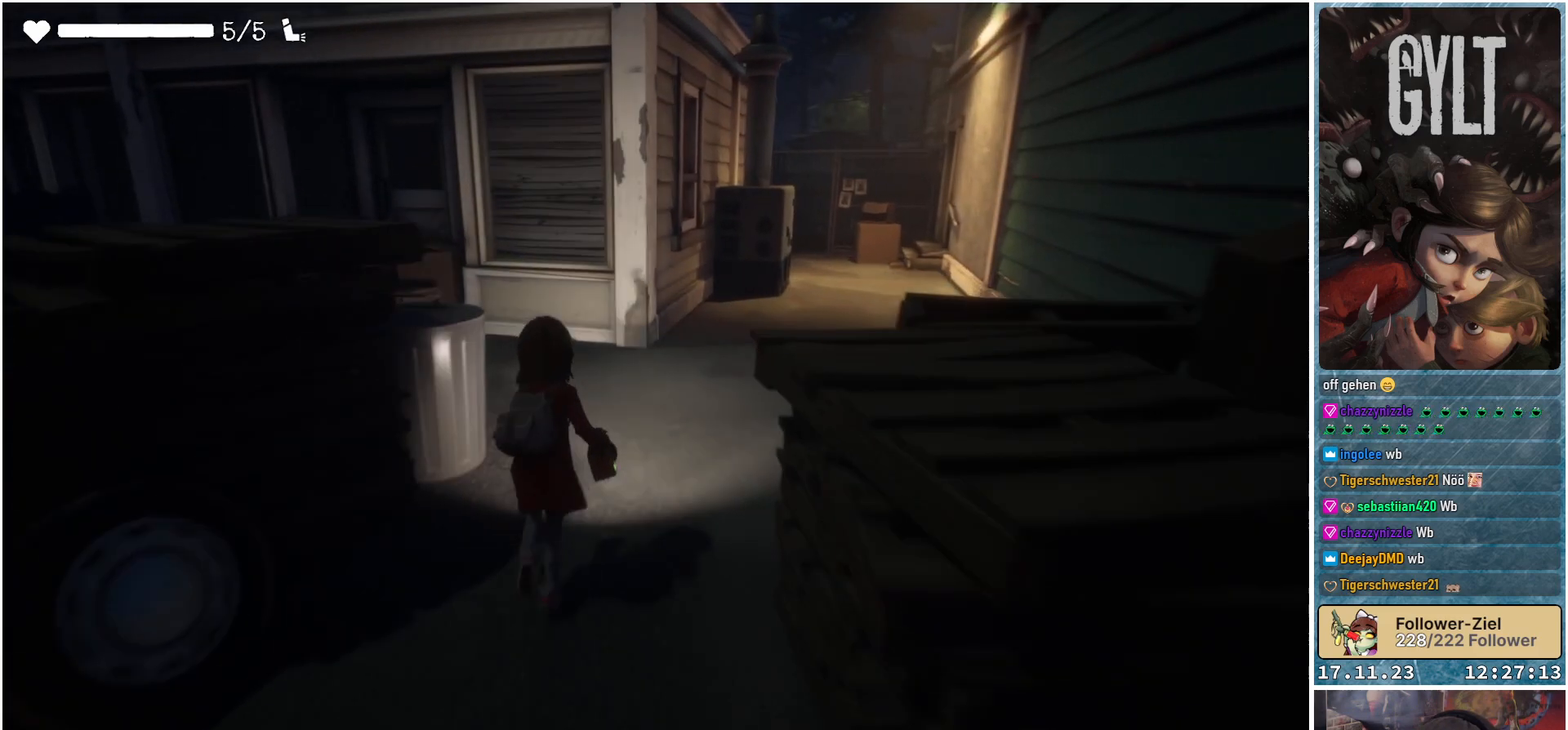
{"buttons": [], "left_stick": "up", "right_stick": "left", "events": [[167, "right_stick", "left"]]}
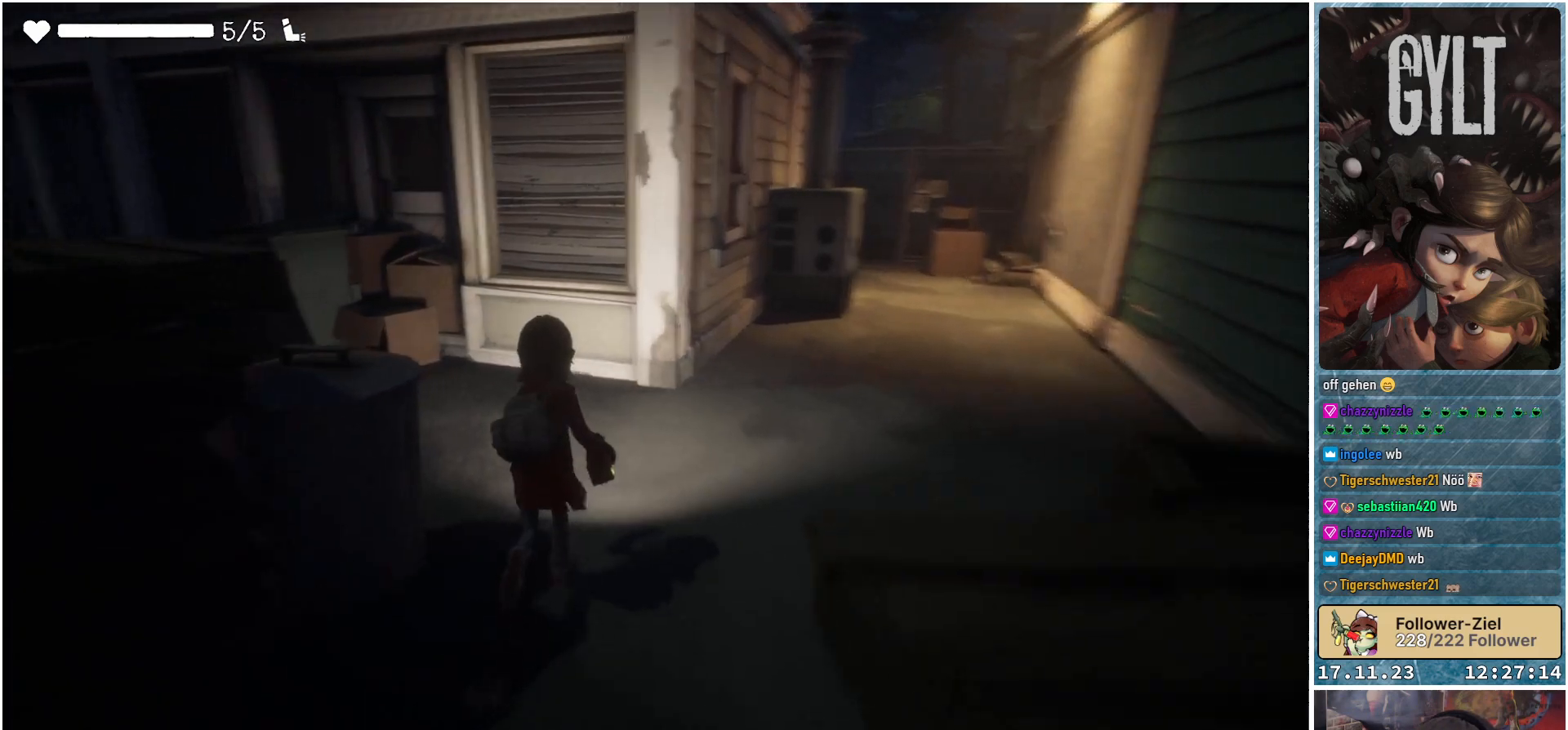
{"buttons": [], "left_stick": "right", "right_stick": "center", "events": [[317, "right_stick", "center"], [450, "left_stick", "right"]]}
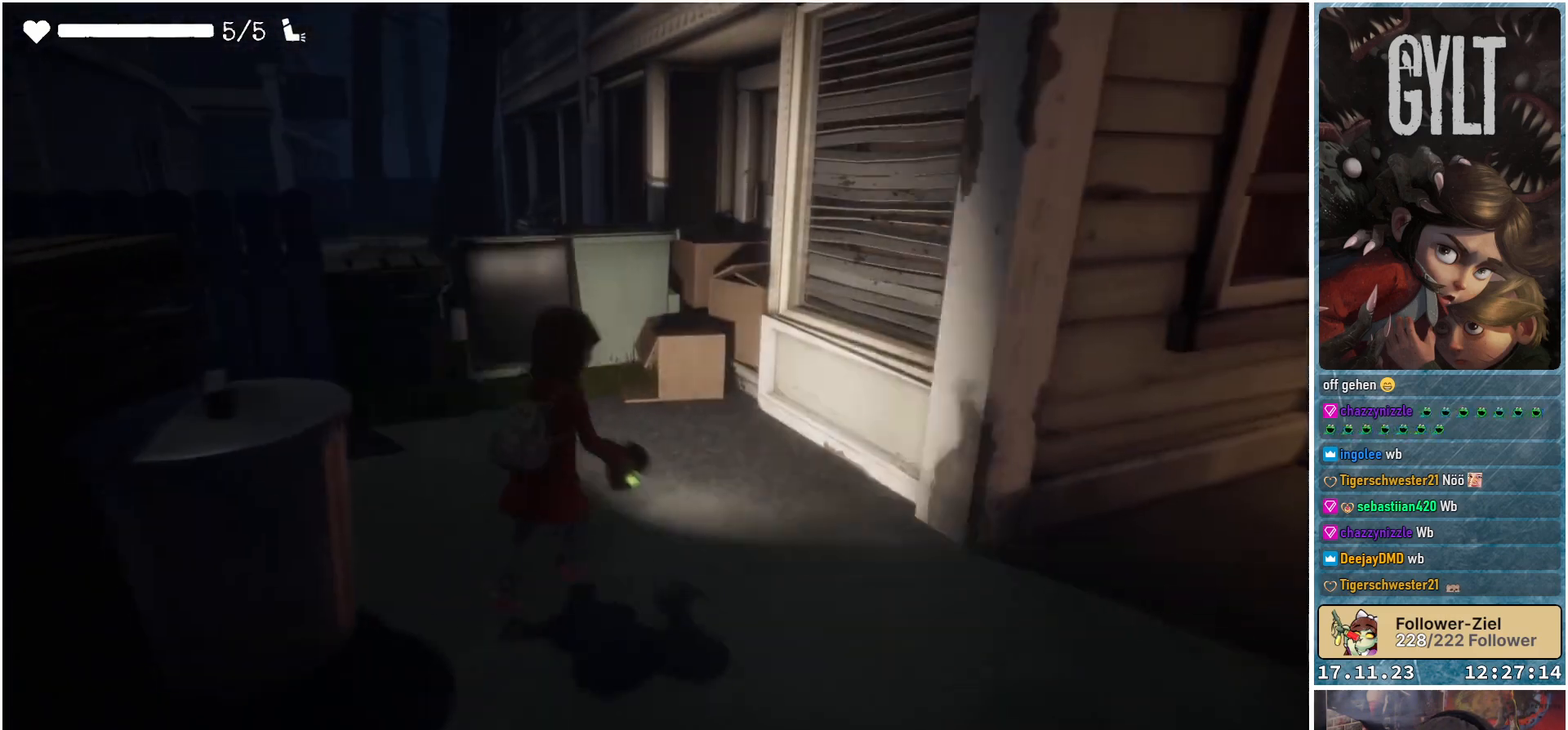
{"buttons": [], "left_stick": "right", "right_stick": "right", "events": [[483, "right_stick", "right"]]}
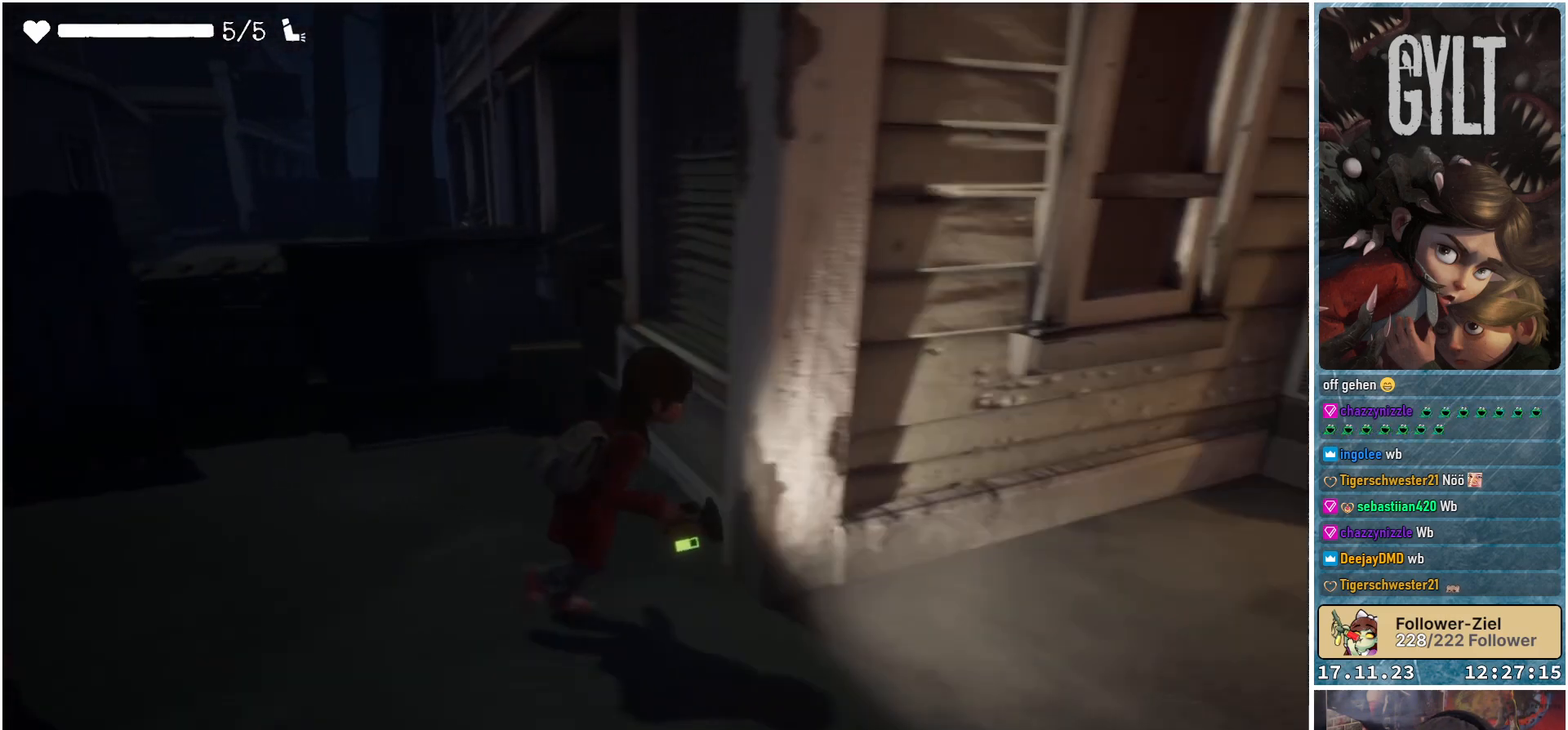
{"buttons": [], "left_stick": "up-right", "right_stick": "right", "events": [[250, "left_stick", "up-right"]]}
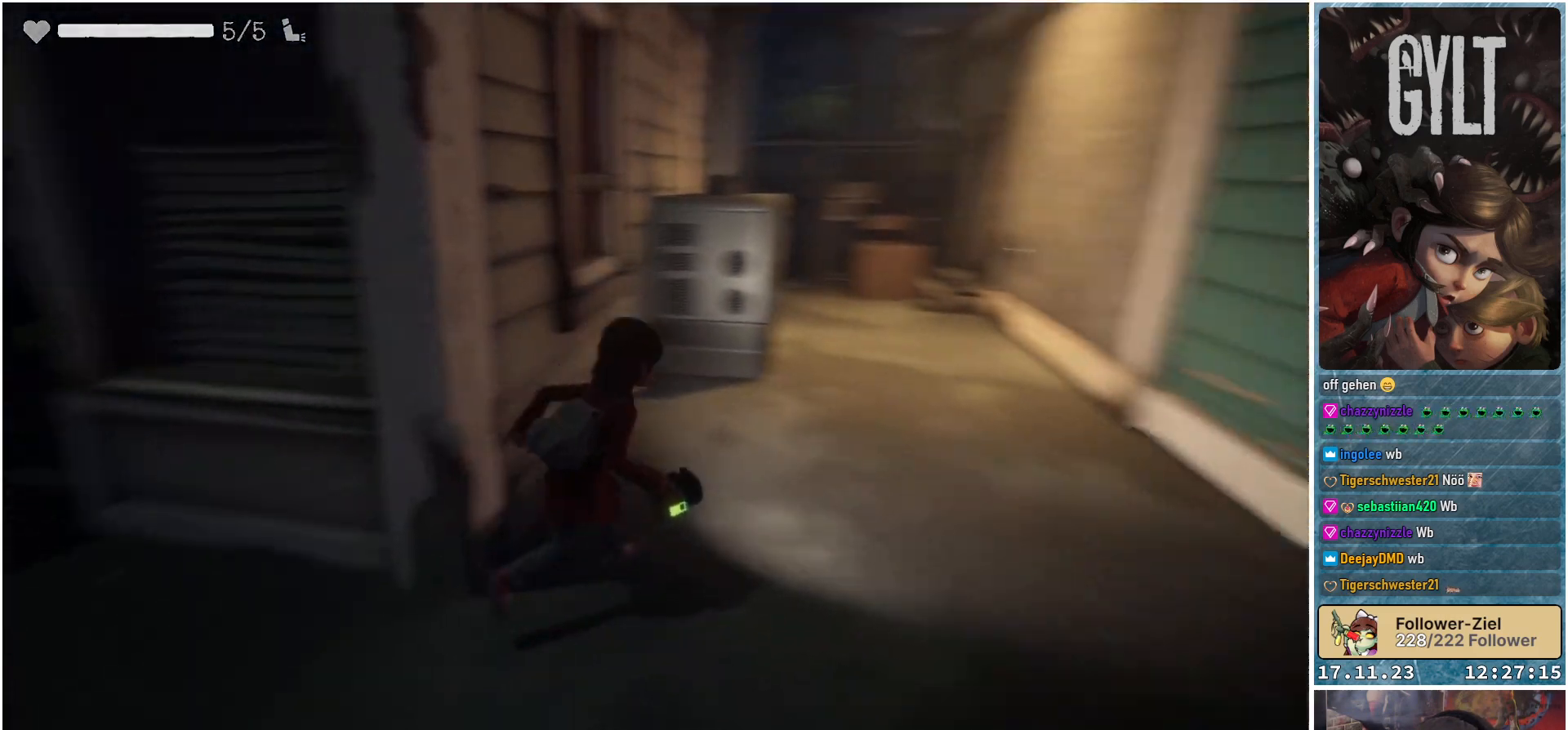
{"buttons": [], "left_stick": "up", "right_stick": "center", "events": [[33, "right_stick", "center"], [450, "left_stick", "up"]]}
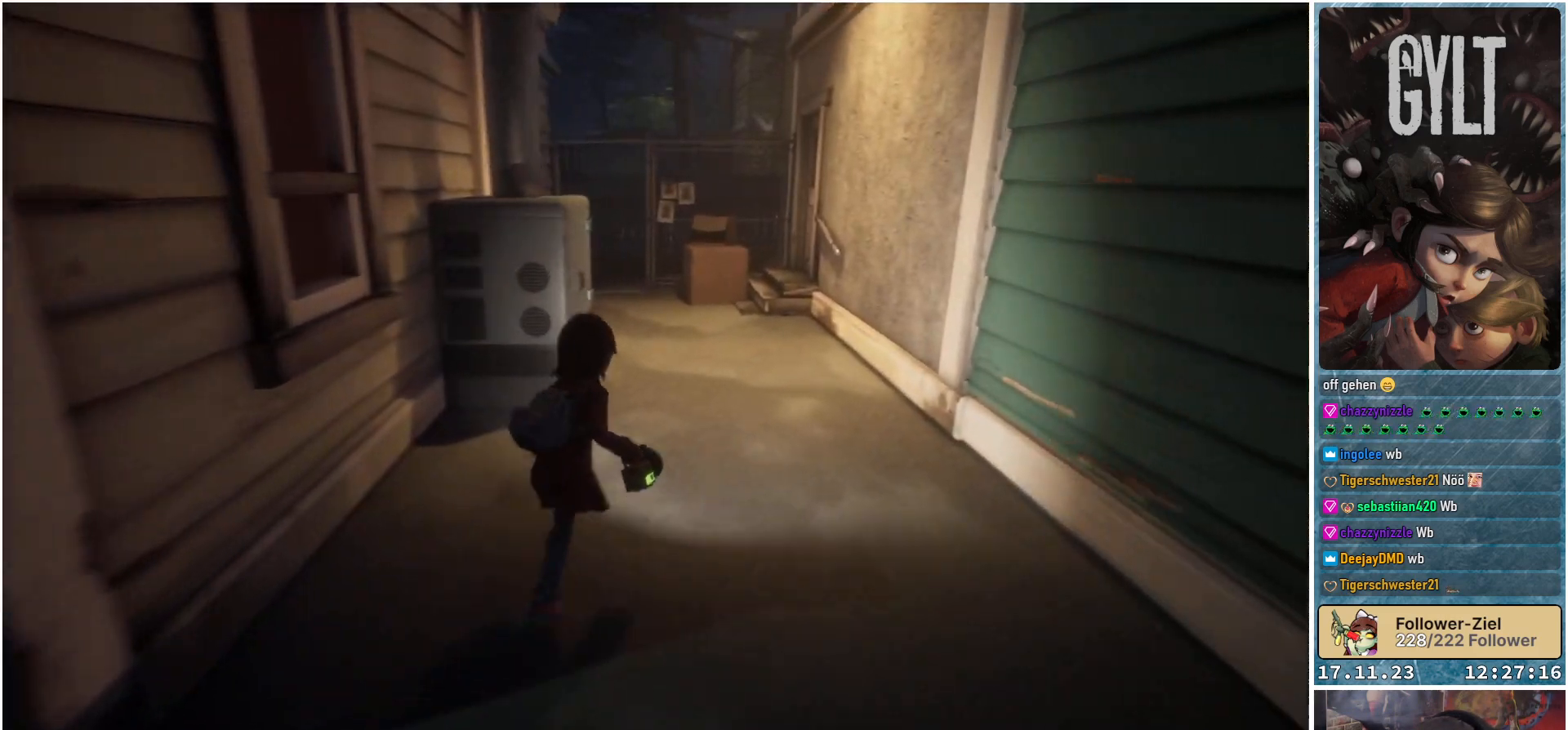
{"buttons": [], "left_stick": "up", "right_stick": "center", "events": [[33, "L3", "down"], [167, "L3", "up"]]}
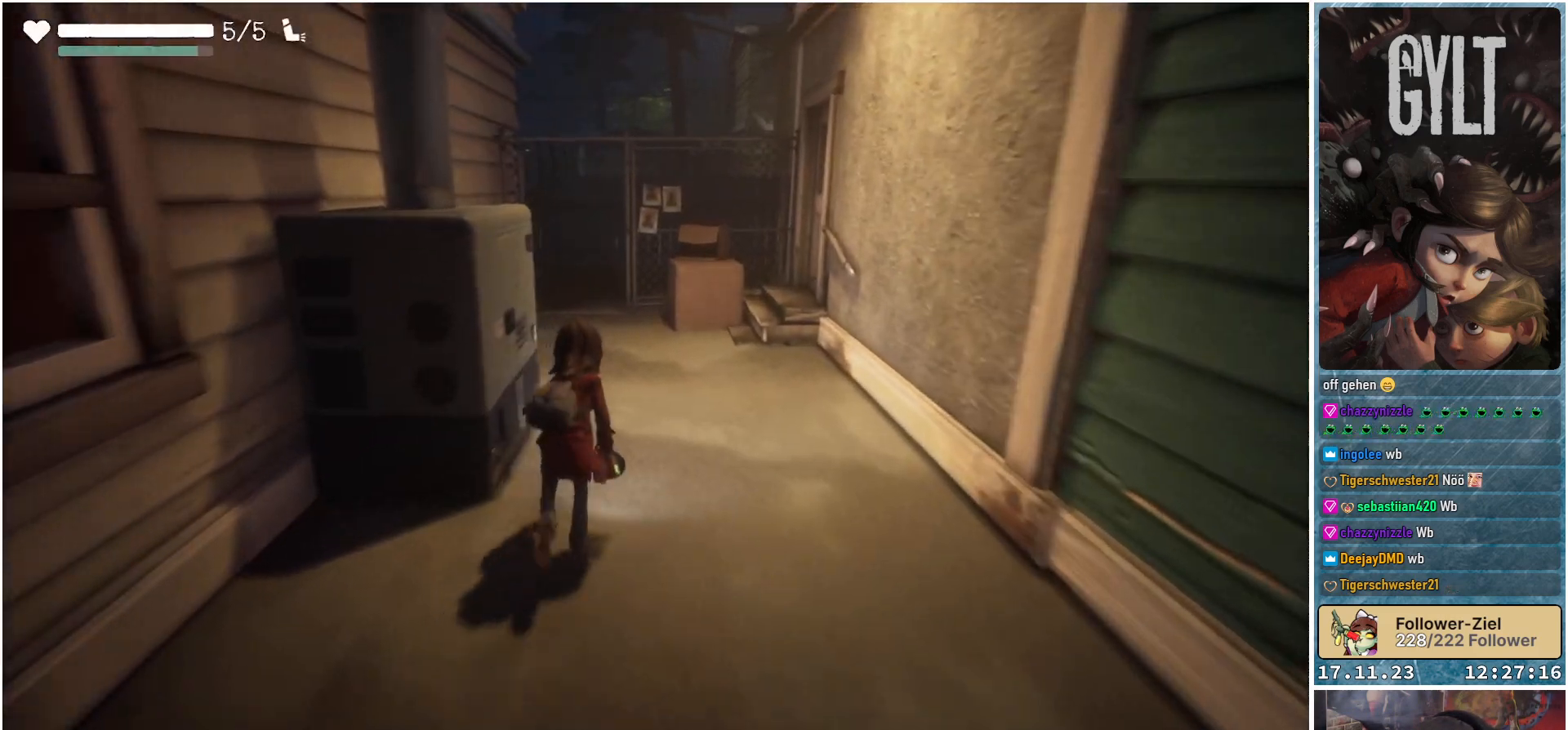
{"buttons": [], "left_stick": "up", "right_stick": "center", "events": []}
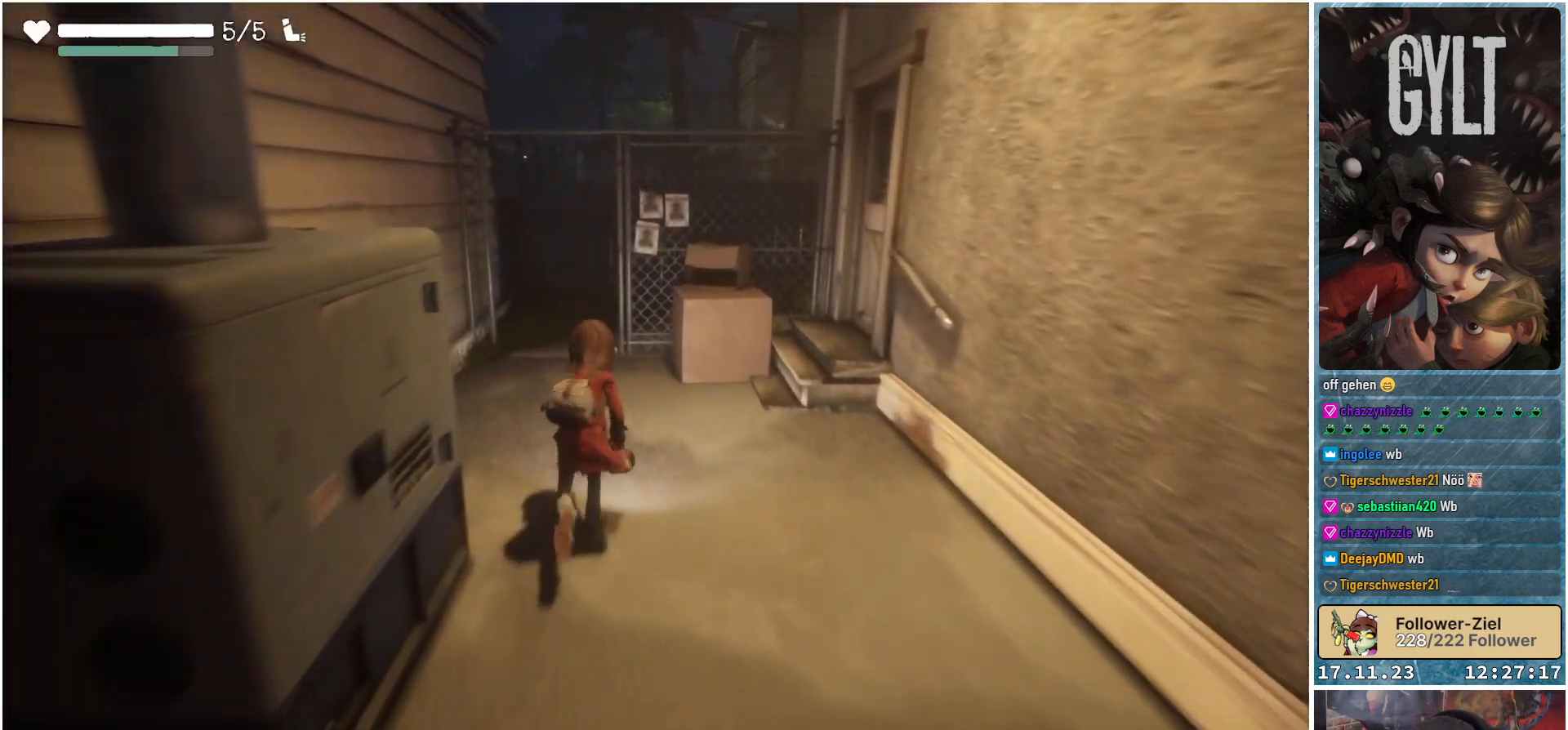
{"buttons": [], "left_stick": "up-left", "right_stick": "center", "events": [[200, "left_stick", "up-left"]]}
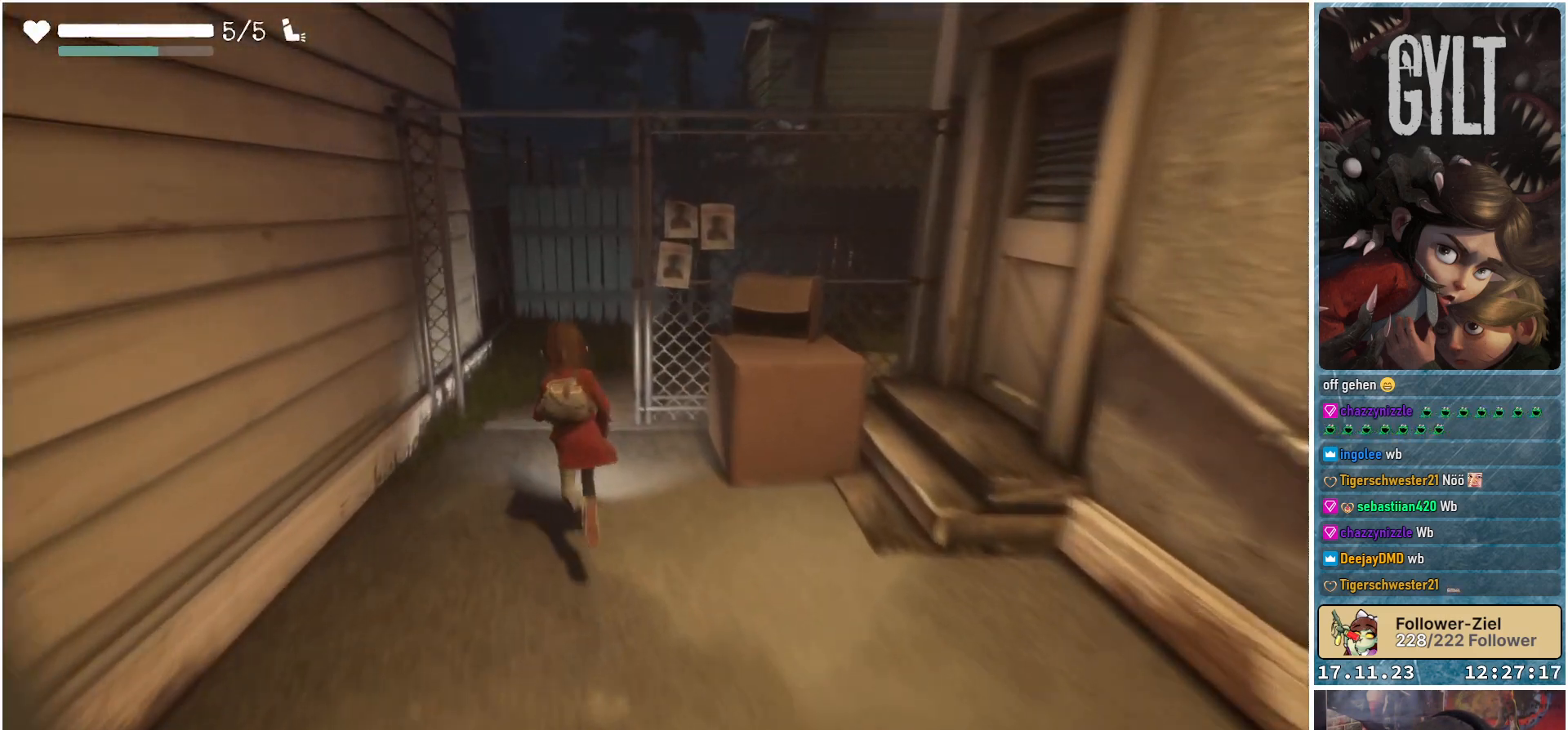
{"buttons": [], "left_stick": "up", "right_stick": "down-right", "events": [[50, "left_stick", "up"], [250, "right_stick", "down-right"]]}
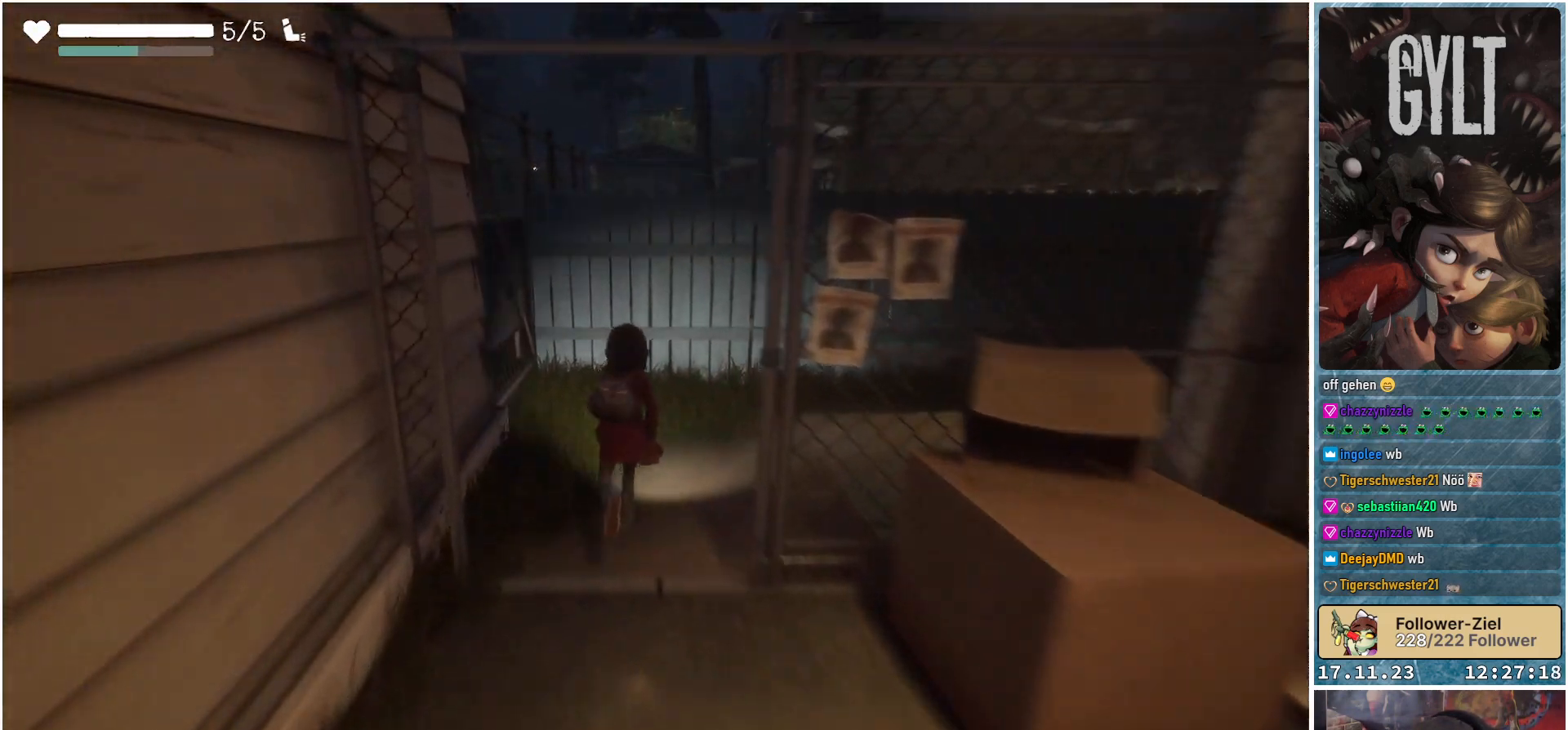
{"buttons": [], "left_stick": "right", "right_stick": "down-right", "events": [[250, "left_stick", "up-right"], [400, "left_stick", "right"]]}
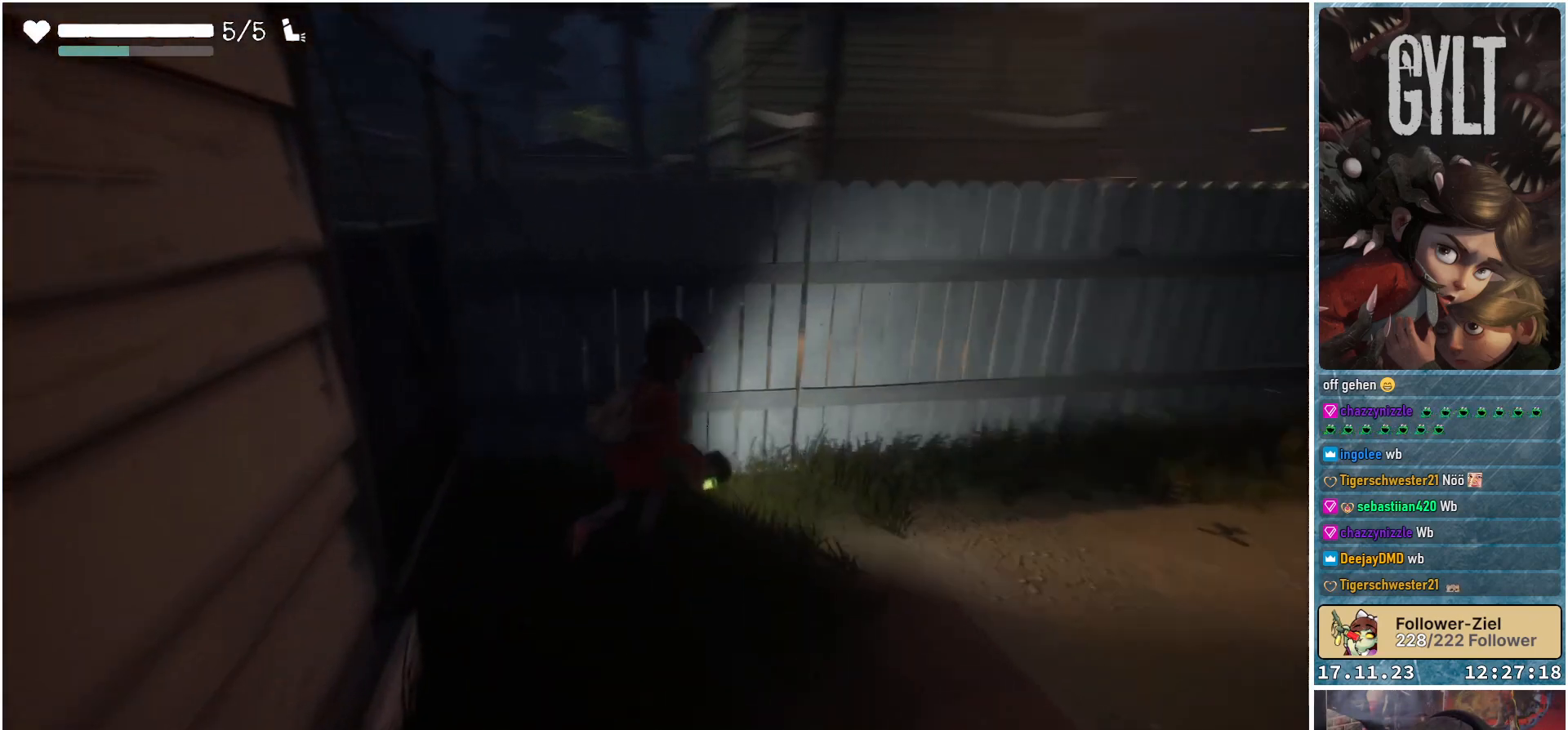
{"buttons": [], "left_stick": "up", "right_stick": "down-right", "events": [[300, "left_stick", "up-right"], [417, "left_stick", "up"]]}
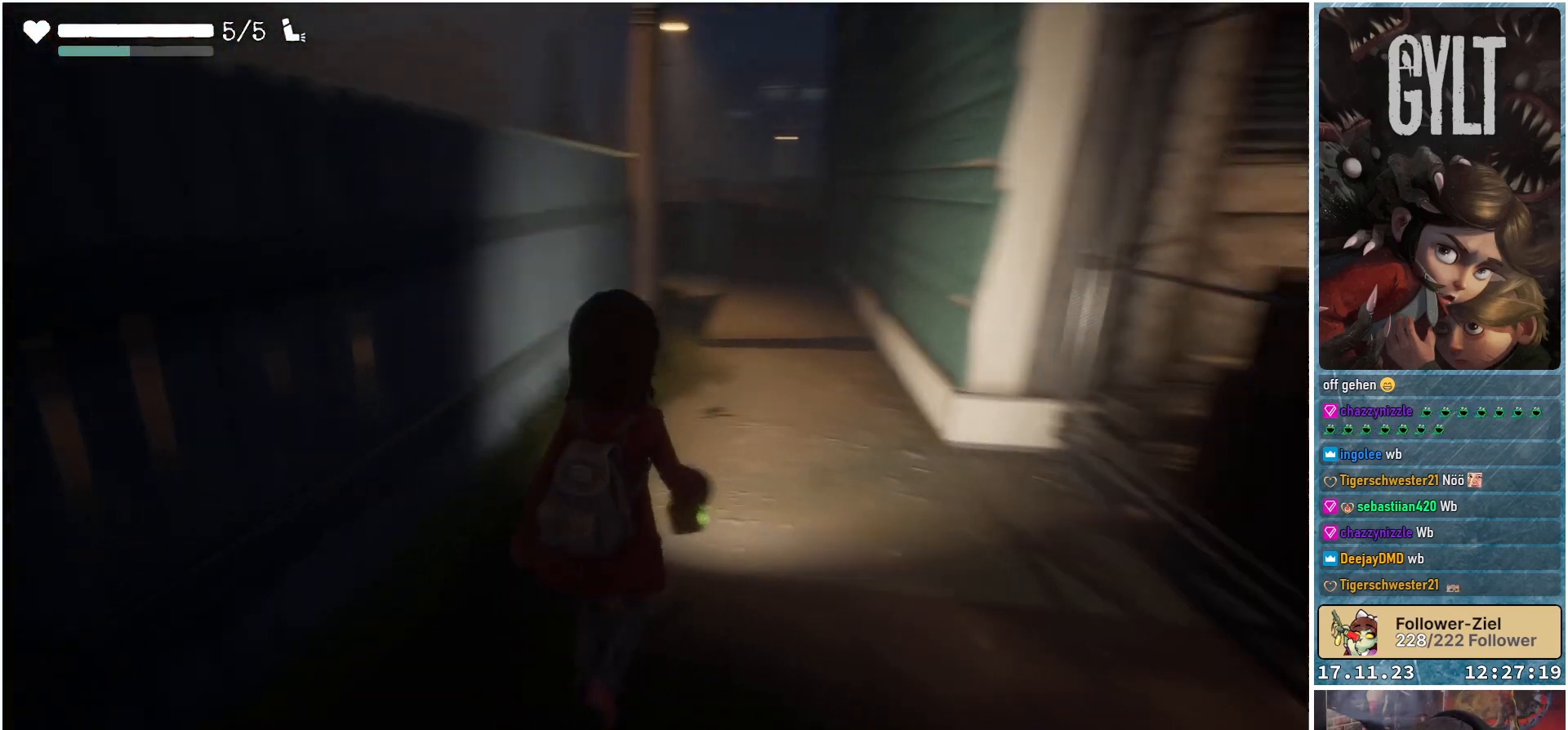
{"buttons": [], "left_stick": "up", "right_stick": "center", "events": [[83, "right_stick", "center"]]}
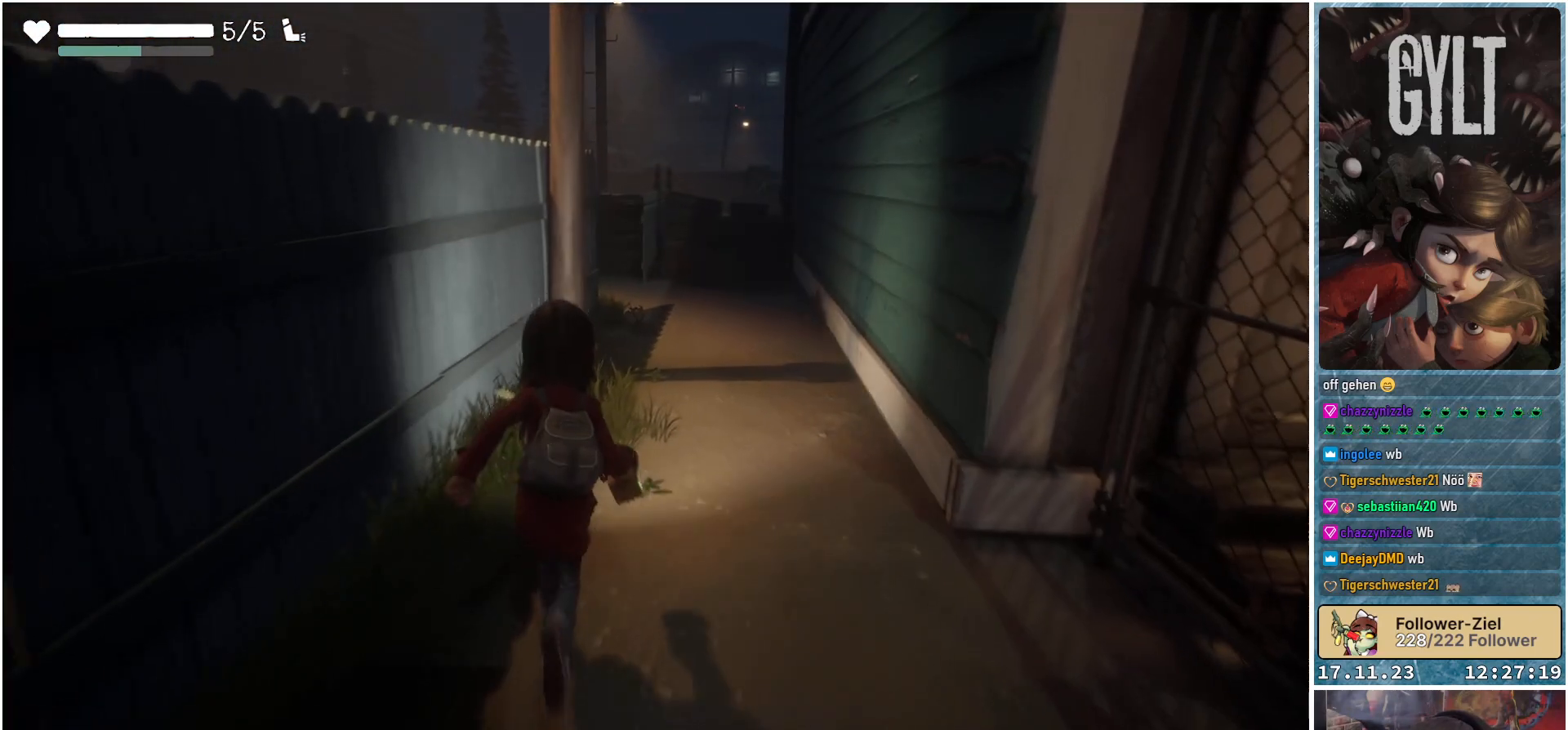
{"buttons": [], "left_stick": "up", "right_stick": "center", "events": []}
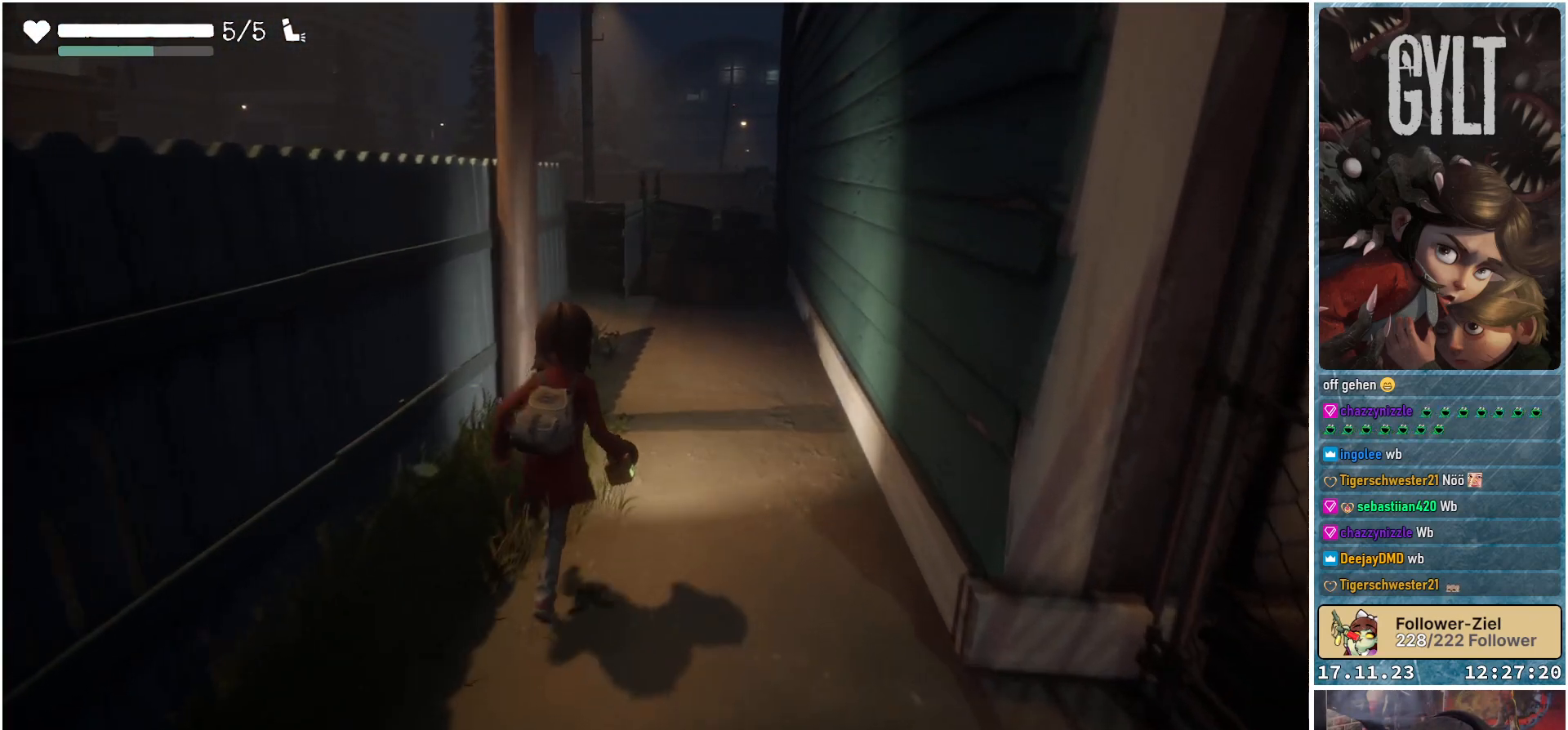
{"buttons": [], "left_stick": "up", "right_stick": "down-left", "events": [[317, "right_stick", "down-left"]]}
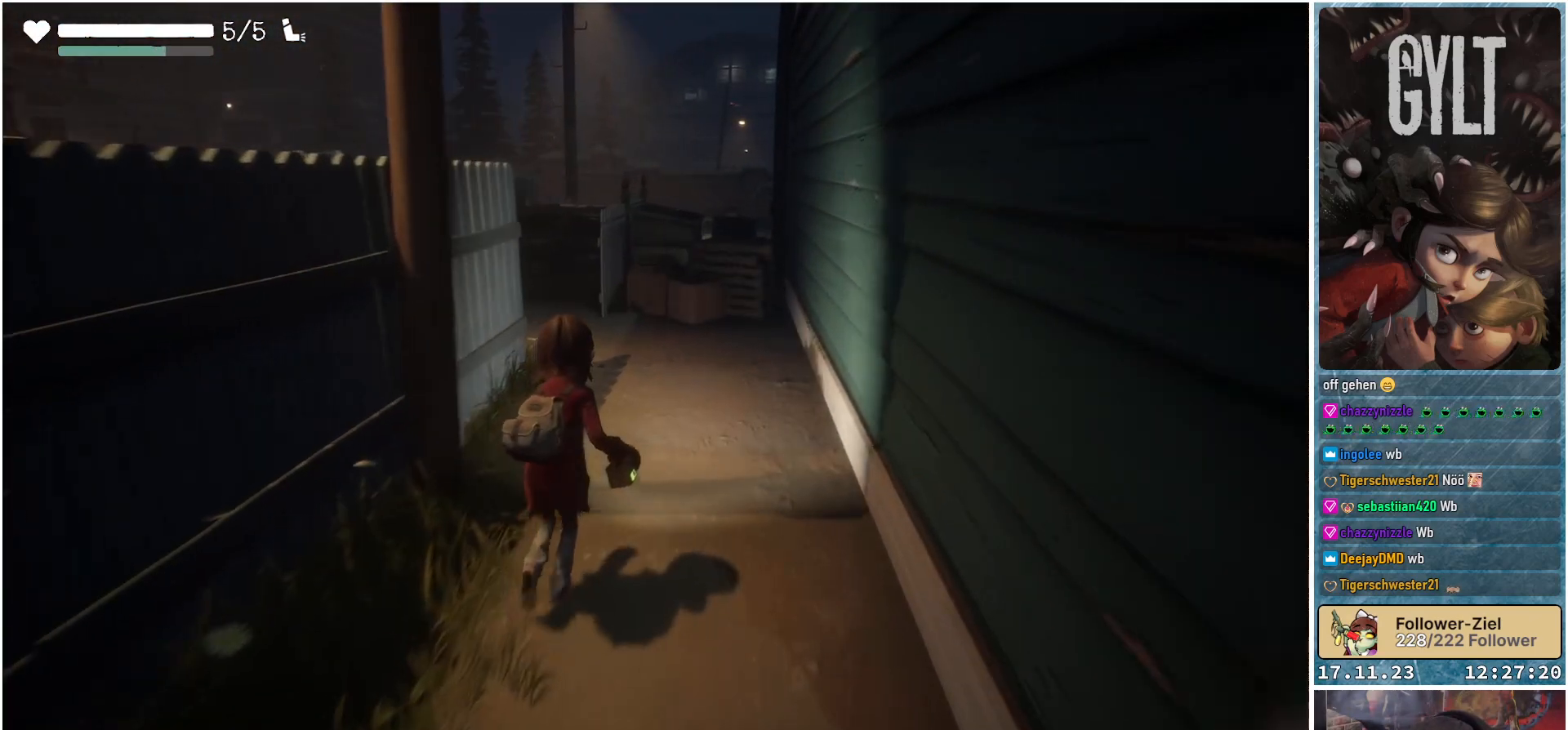
{"buttons": [], "left_stick": "up", "right_stick": "down-left", "events": []}
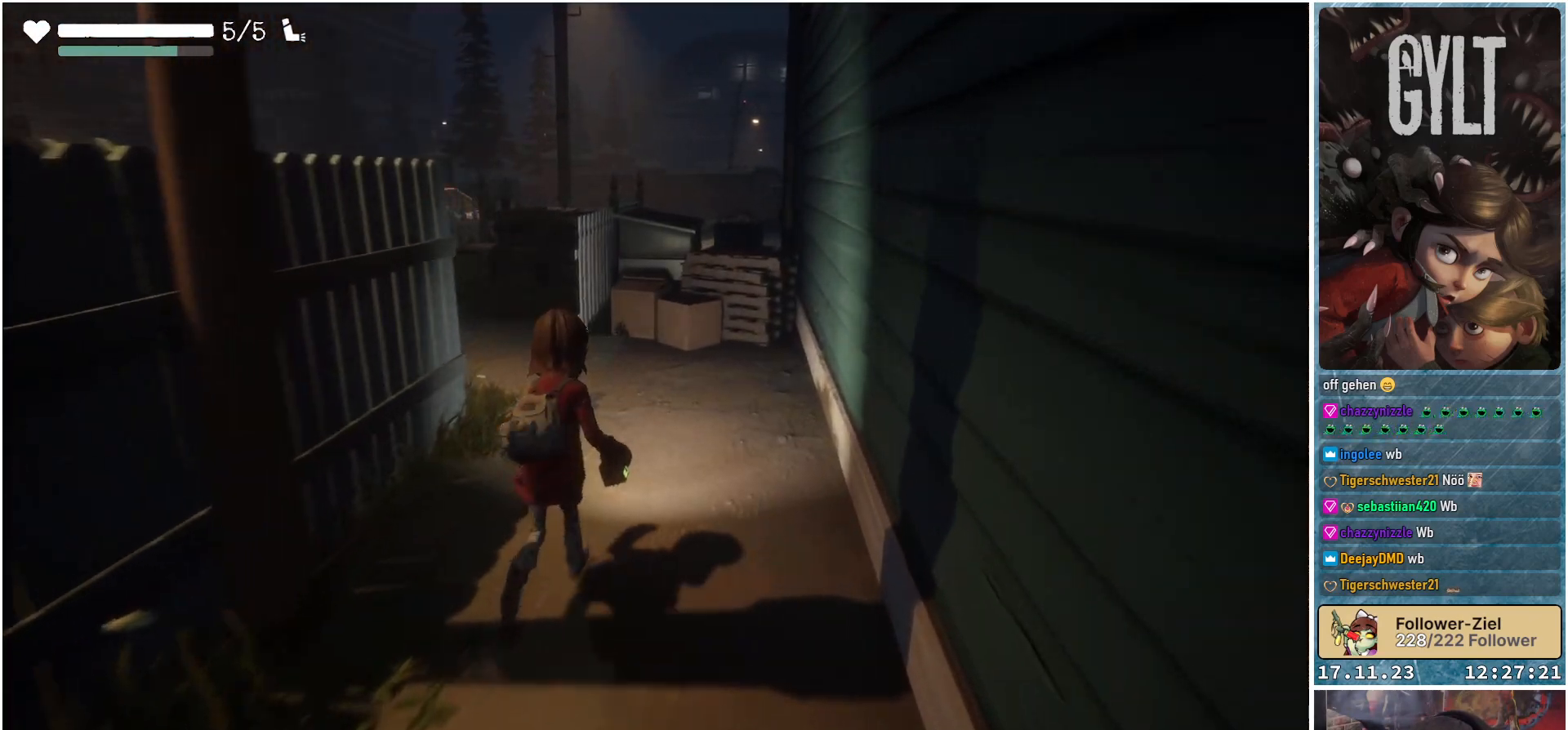
{"buttons": [], "left_stick": "up", "right_stick": "down-left", "events": []}
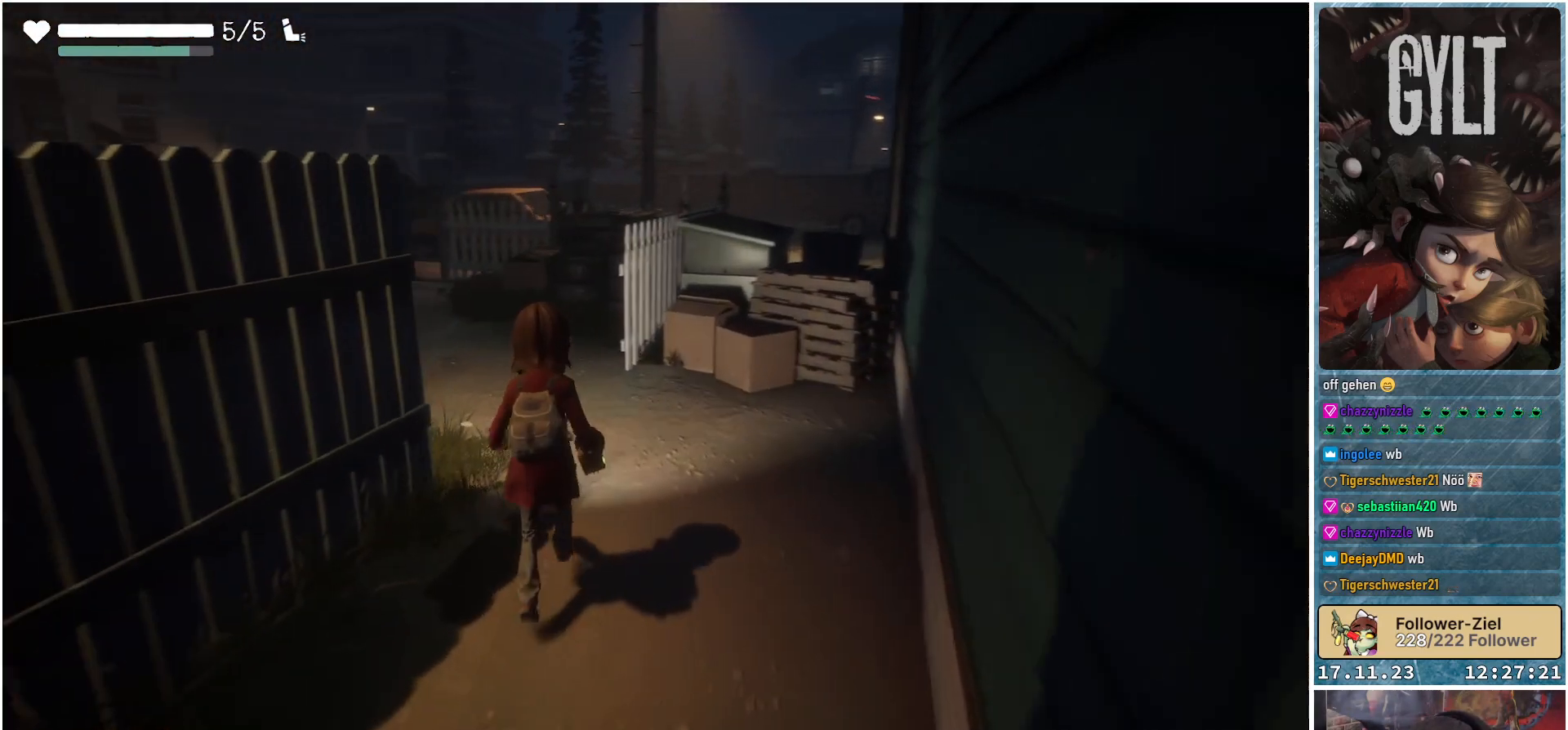
{"buttons": [], "left_stick": "up", "right_stick": "down-left", "events": []}
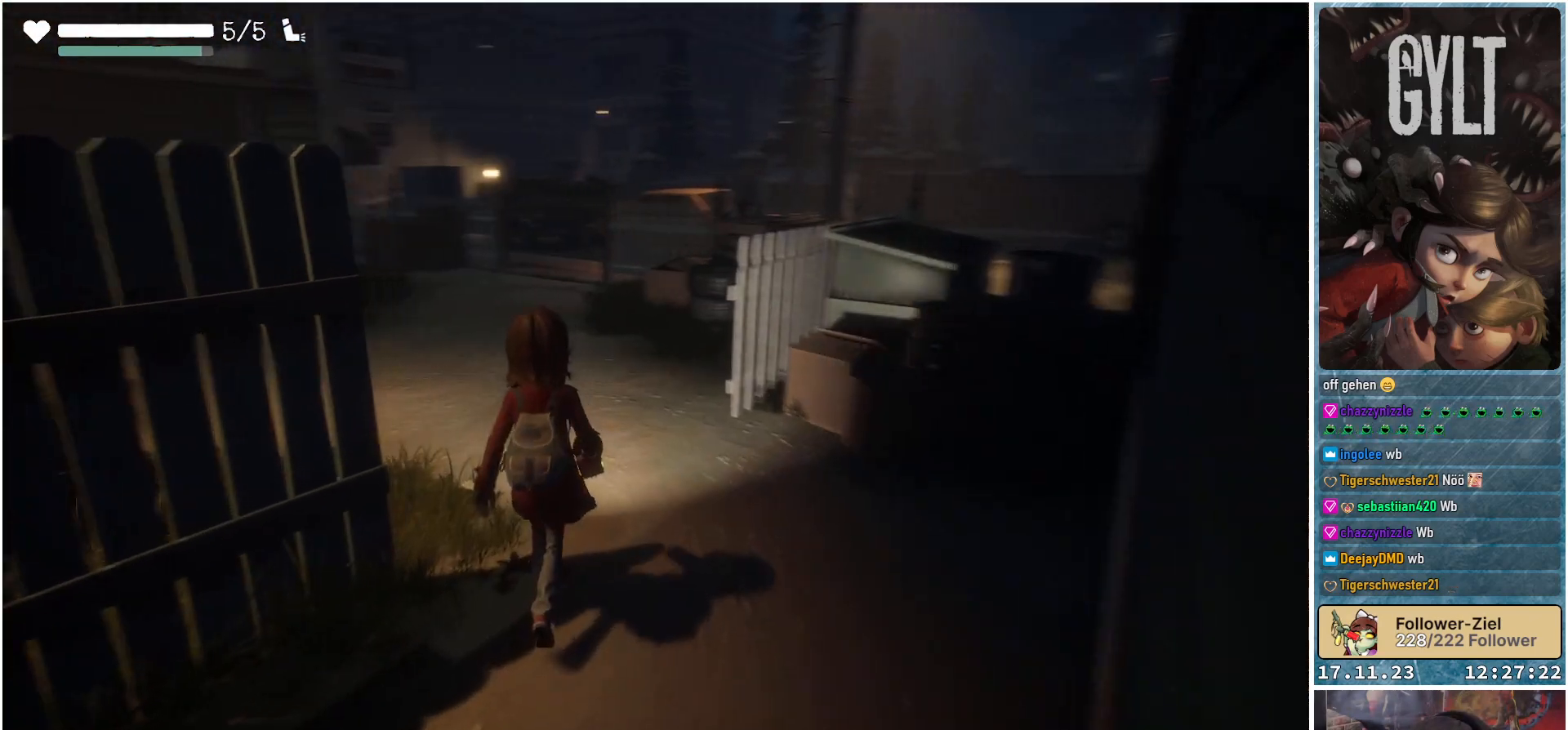
{"buttons": [], "left_stick": "center", "right_stick": "center", "events": [[117, "left_stick", "center"], [167, "right_stick", "center"]]}
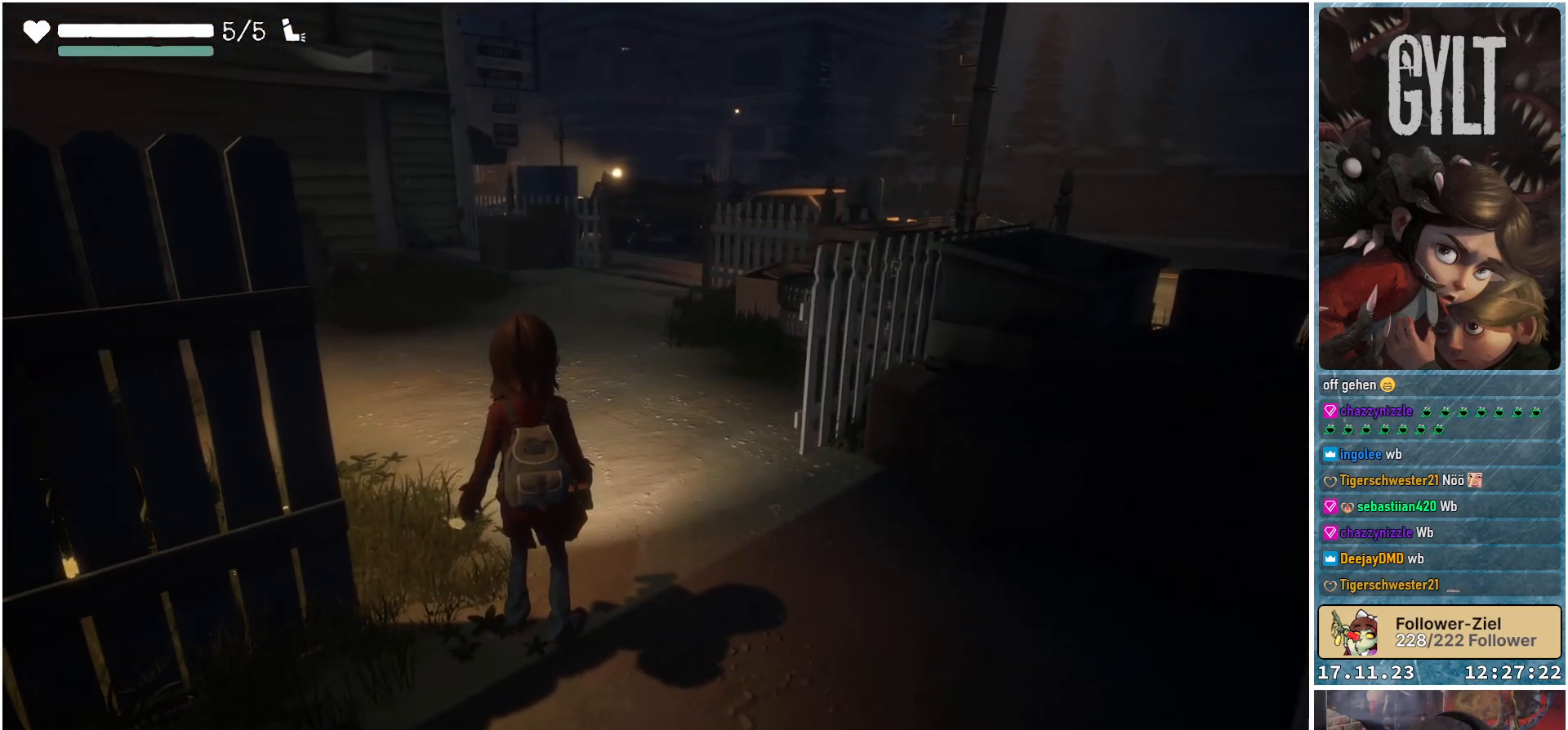
{"buttons": [], "left_stick": "up-right", "right_stick": "left", "events": [[417, "right_stick", "left"], [450, "left_stick", "up-right"]]}
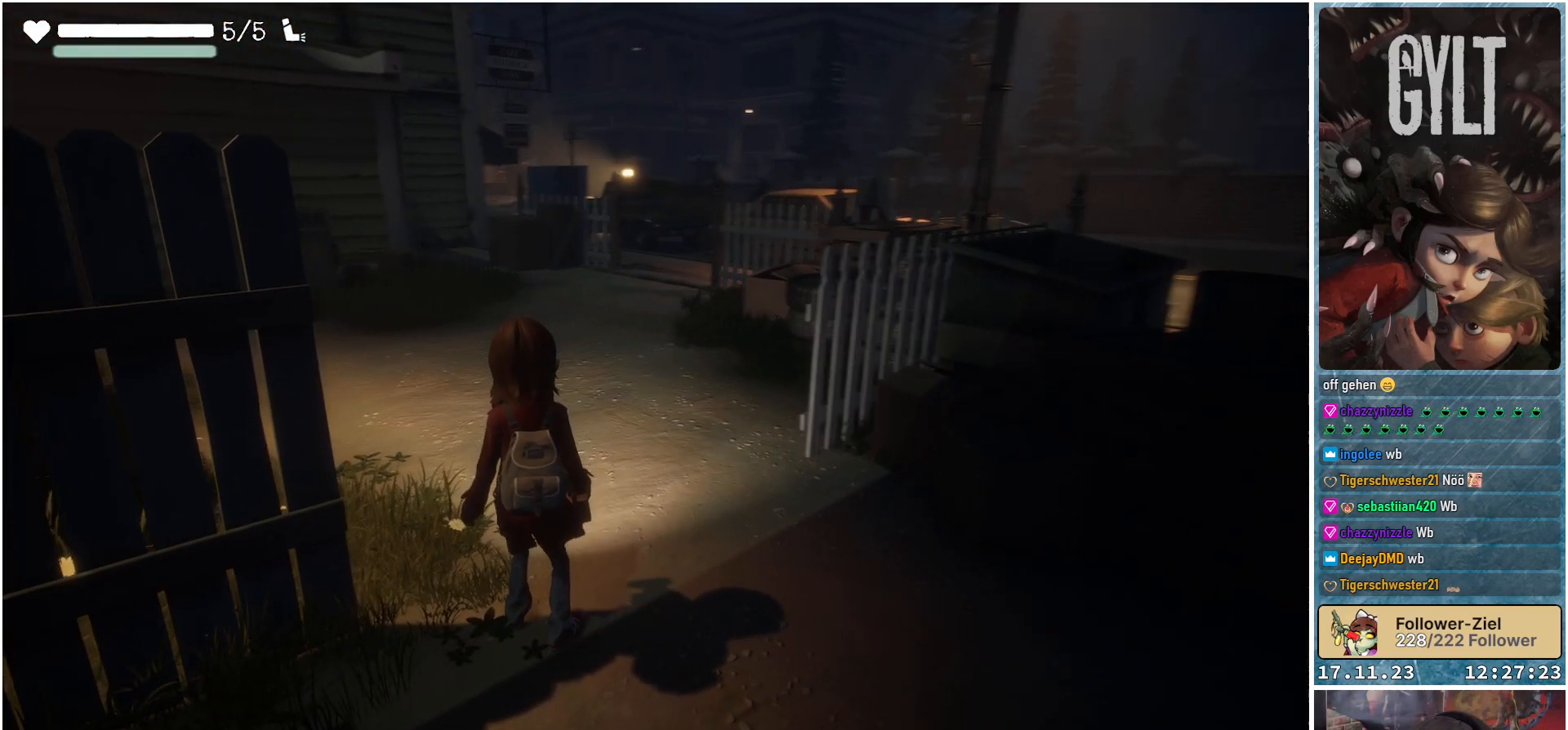
{"buttons": [], "left_stick": "up-right", "right_stick": "center", "events": [[500, "right_stick", "center"]]}
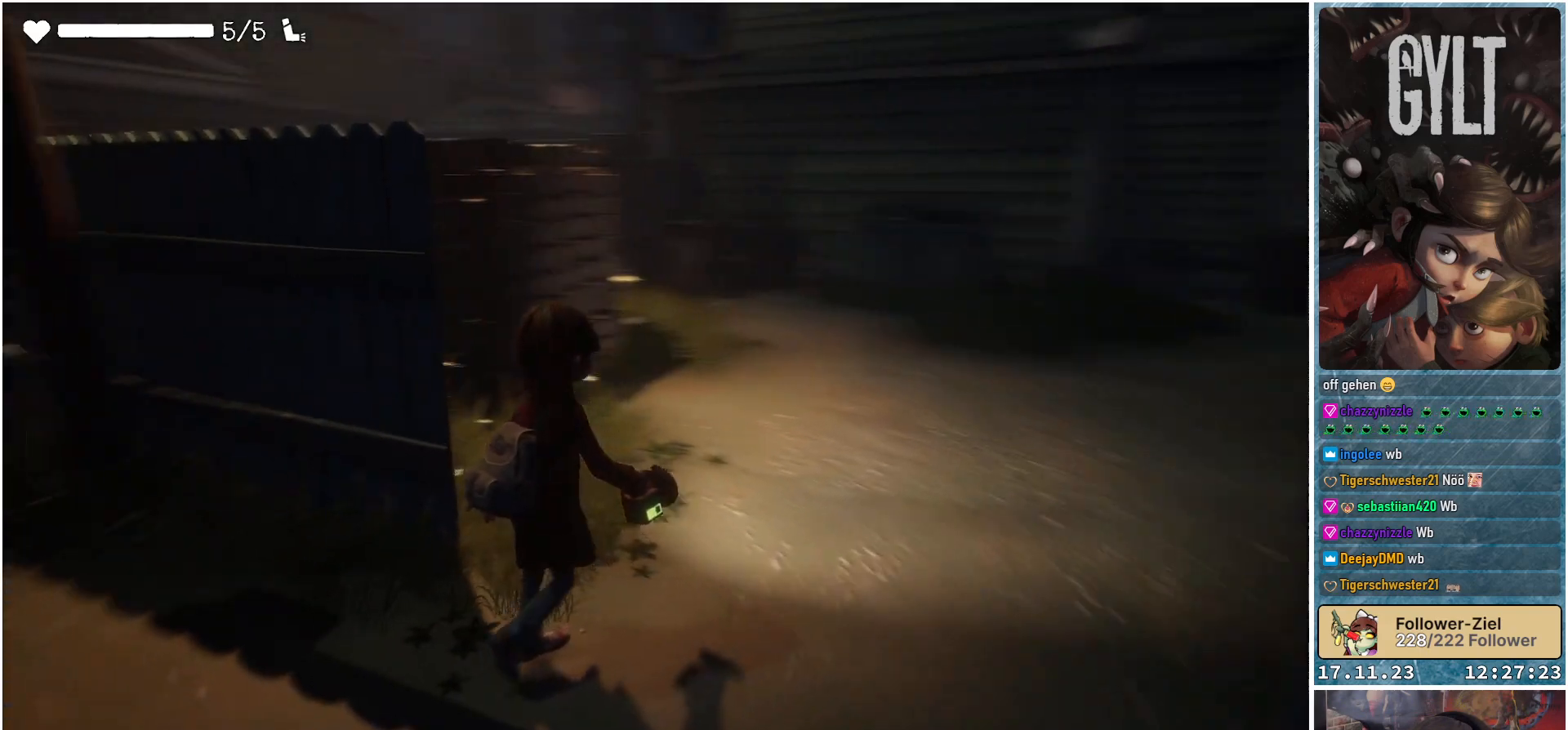
{"buttons": [], "left_stick": "up-right", "right_stick": "left", "events": [[400, "right_stick", "left"]]}
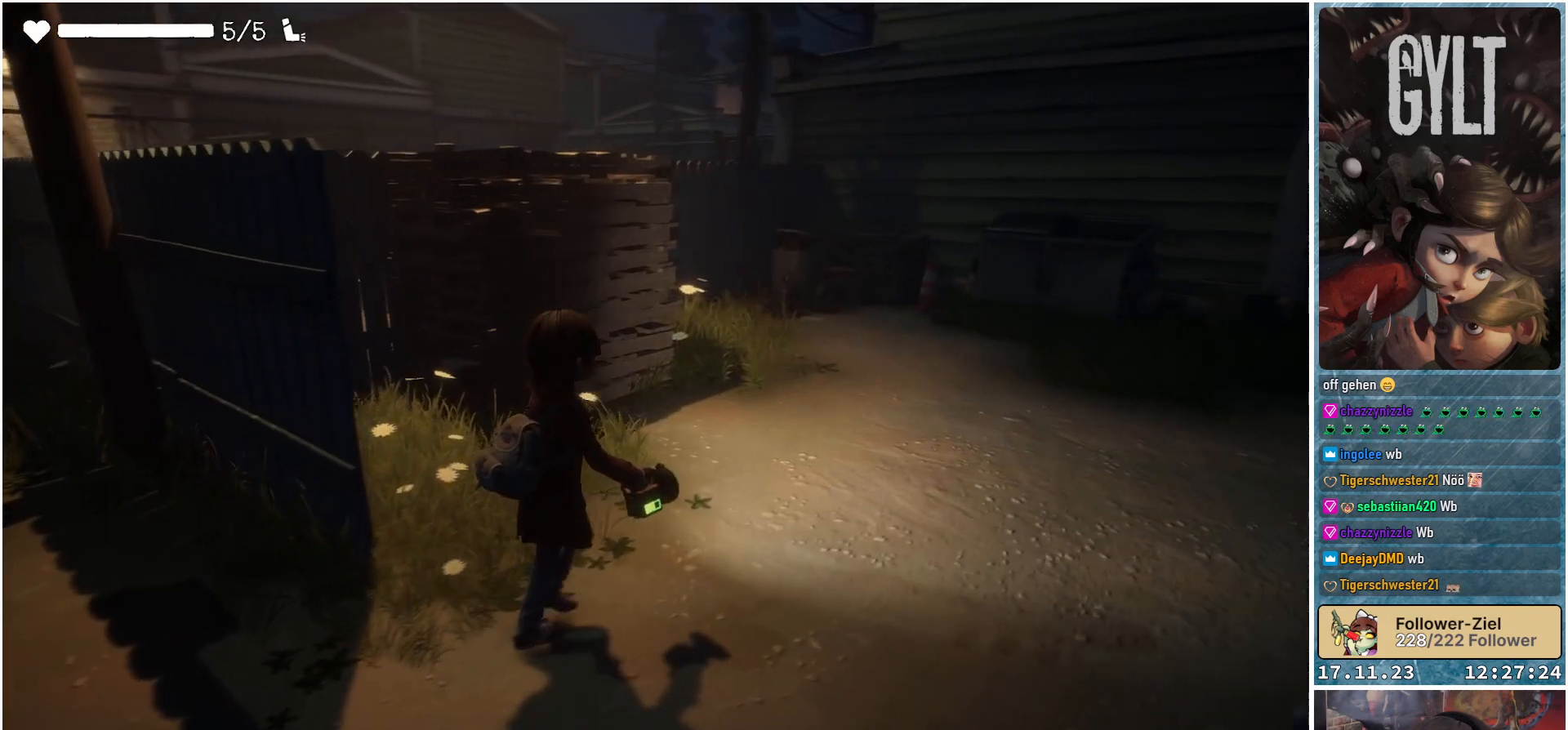
{"buttons": [], "left_stick": "right", "right_stick": "center", "events": [[117, "left_stick", "up"], [333, "right_stick", "center"], [500, "left_stick", "right"]]}
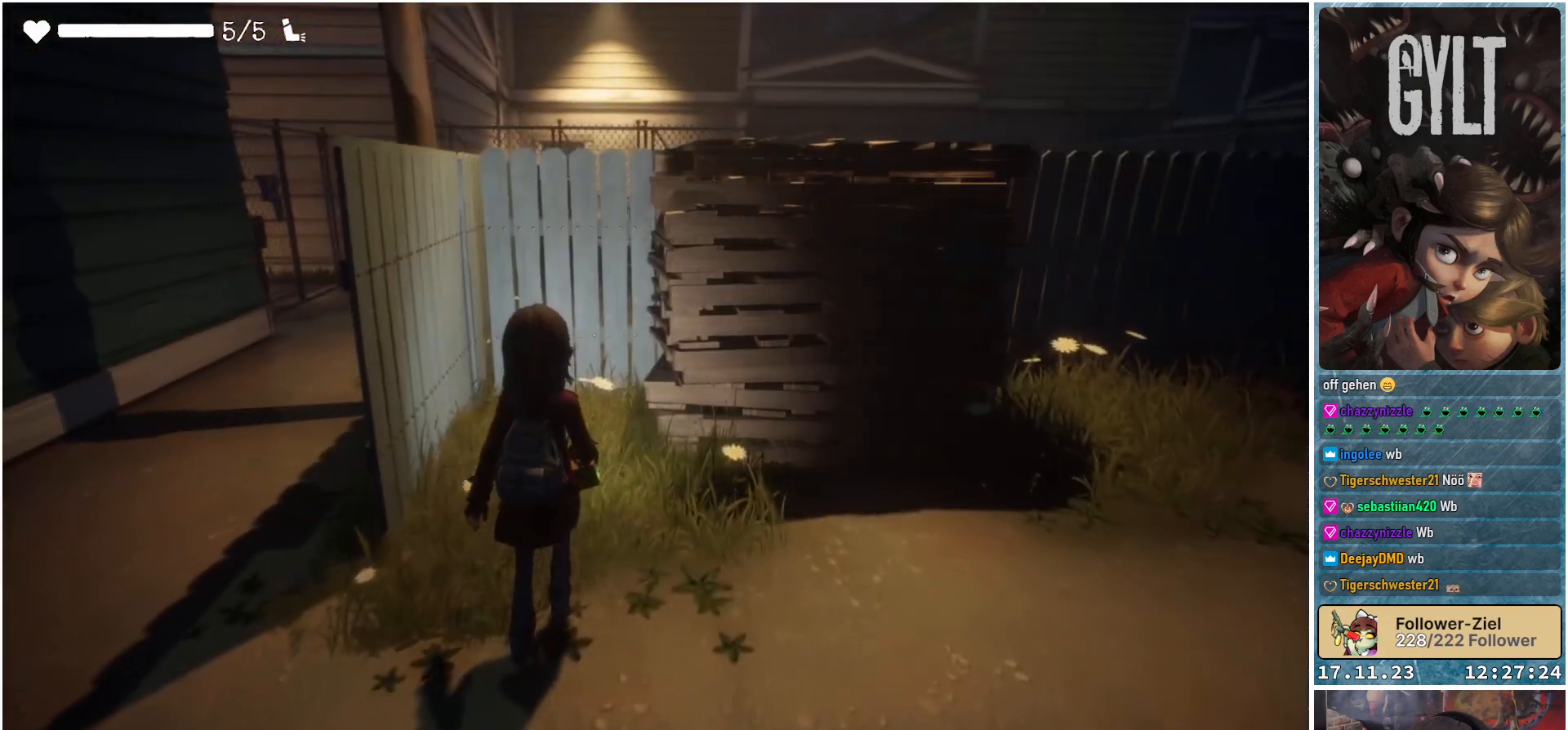
{"buttons": [], "left_stick": "right", "right_stick": "center", "events": []}
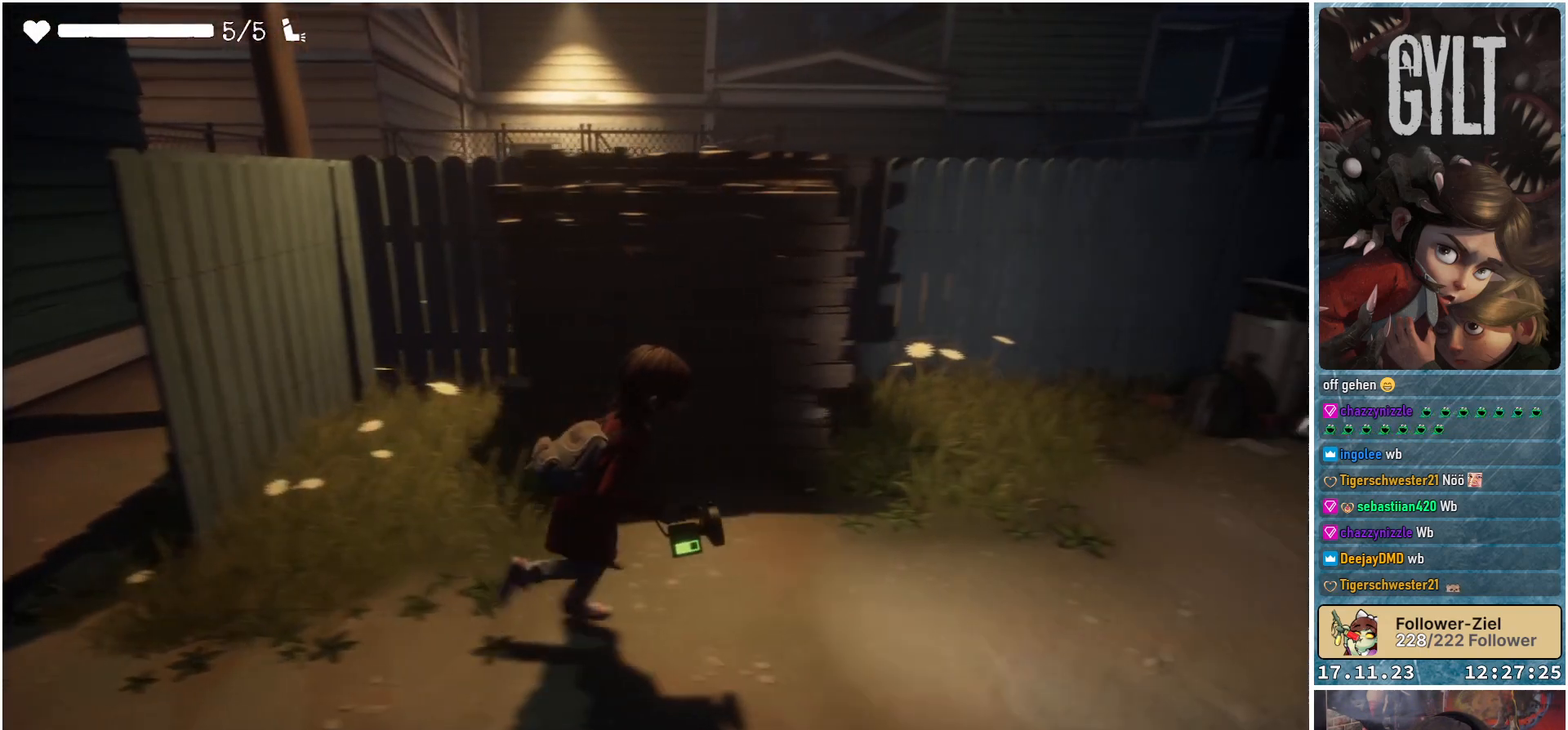
{"buttons": [], "left_stick": "right", "right_stick": "center", "events": [[117, "right_stick", "down-left"], [400, "right_stick", "center"]]}